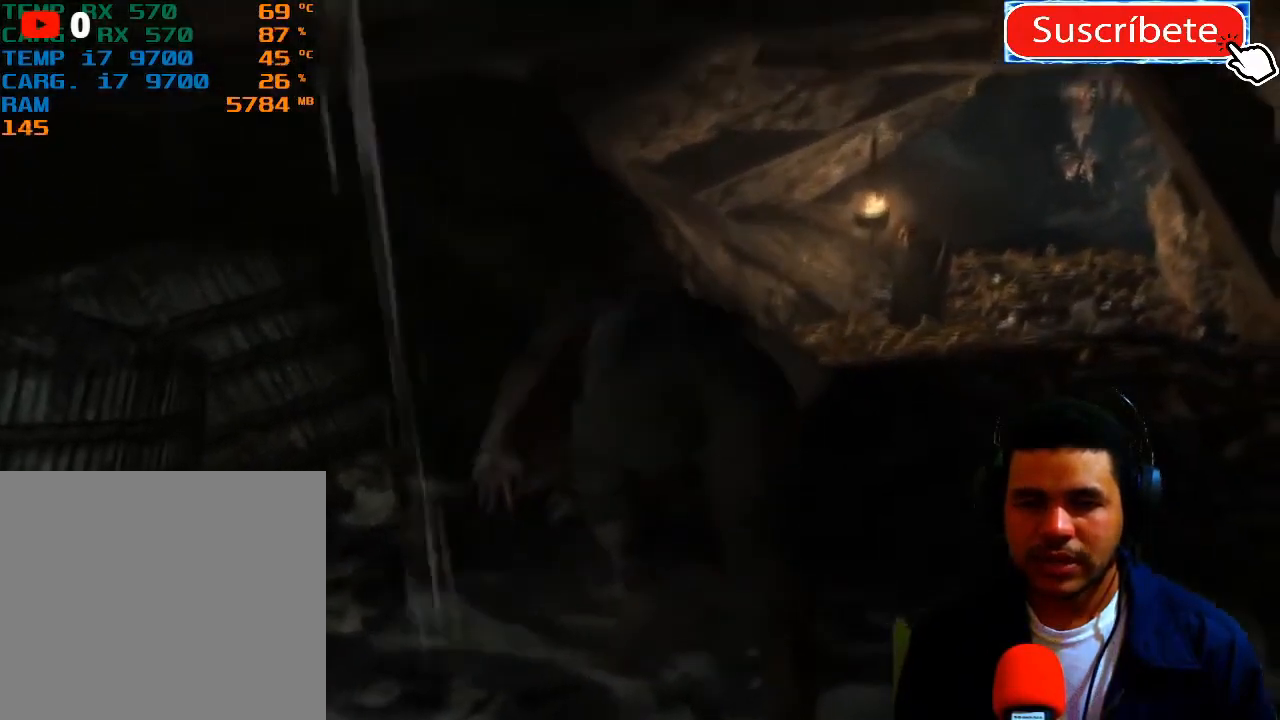
Gameplay with a controller (Xbox layout); each line is a JSON object with the inputs held at the frame after it. "events" lists button and stick changes between this image and that frame as [ms after this image, input, new state], when the widget could be followed in between. Not read: R3.
{"buttons": [], "left_stick": "up-right", "right_stick": "center", "events": [[67, "left_stick", "up-right"]]}
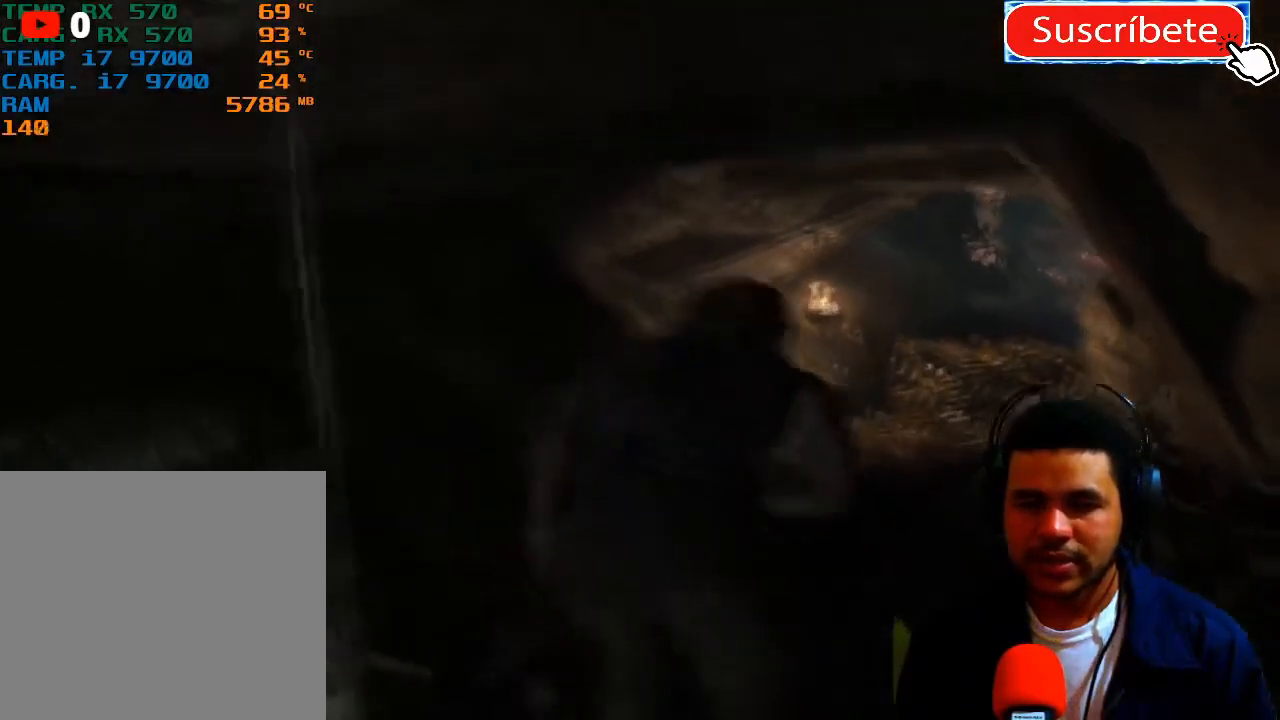
{"buttons": [], "left_stick": "up", "right_stick": "center", "events": [[100, "left_stick", "up"]]}
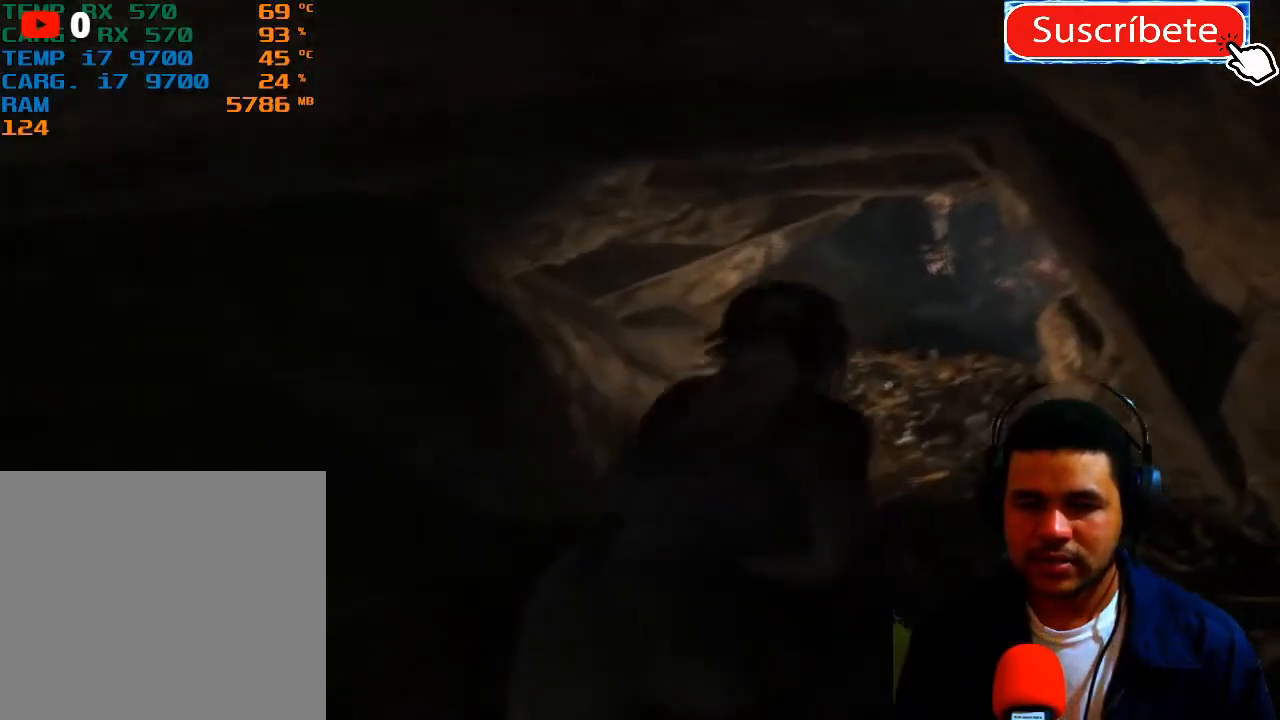
{"buttons": [], "left_stick": "up", "right_stick": "center", "events": []}
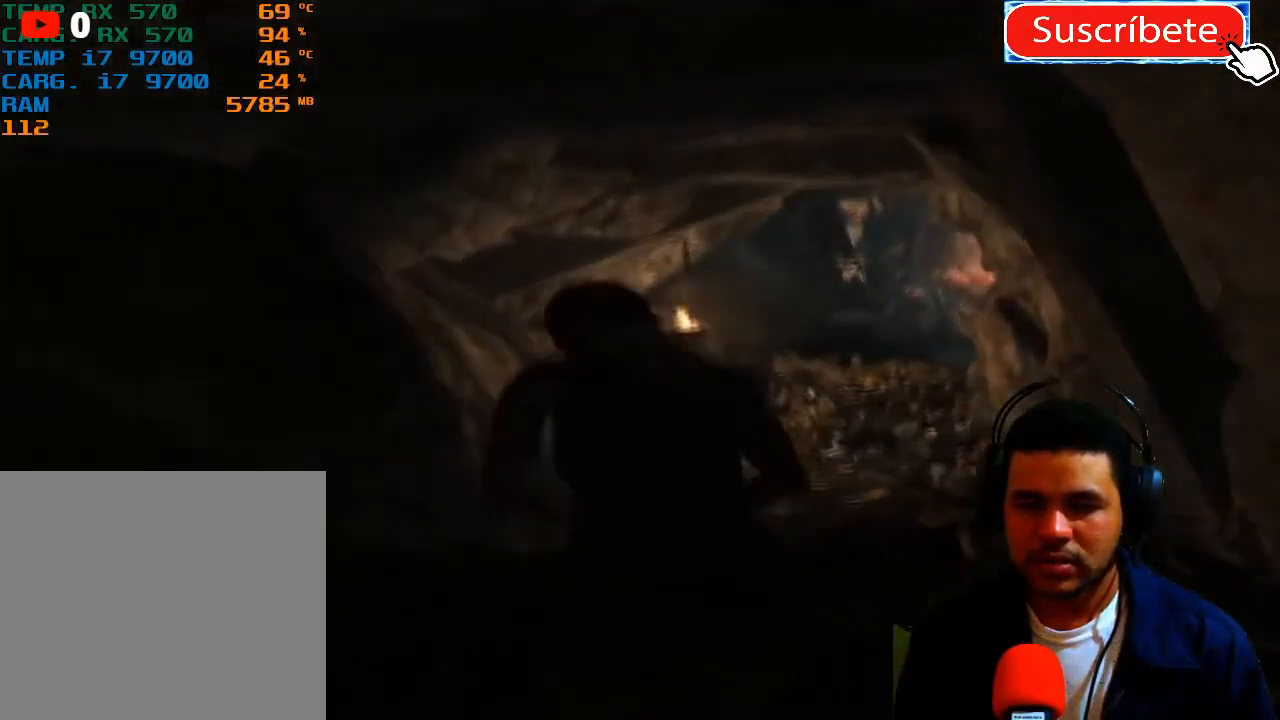
{"buttons": [], "left_stick": "up", "right_stick": "center", "events": []}
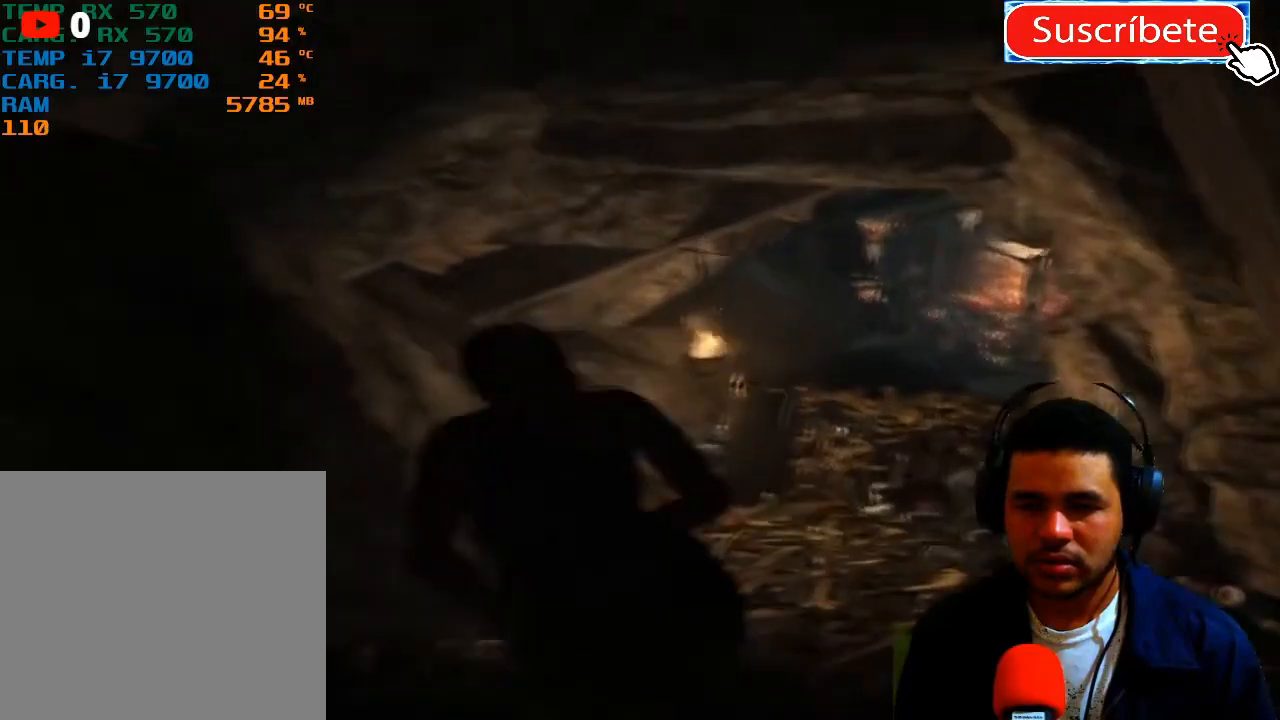
{"buttons": [], "left_stick": "up", "right_stick": "center", "events": []}
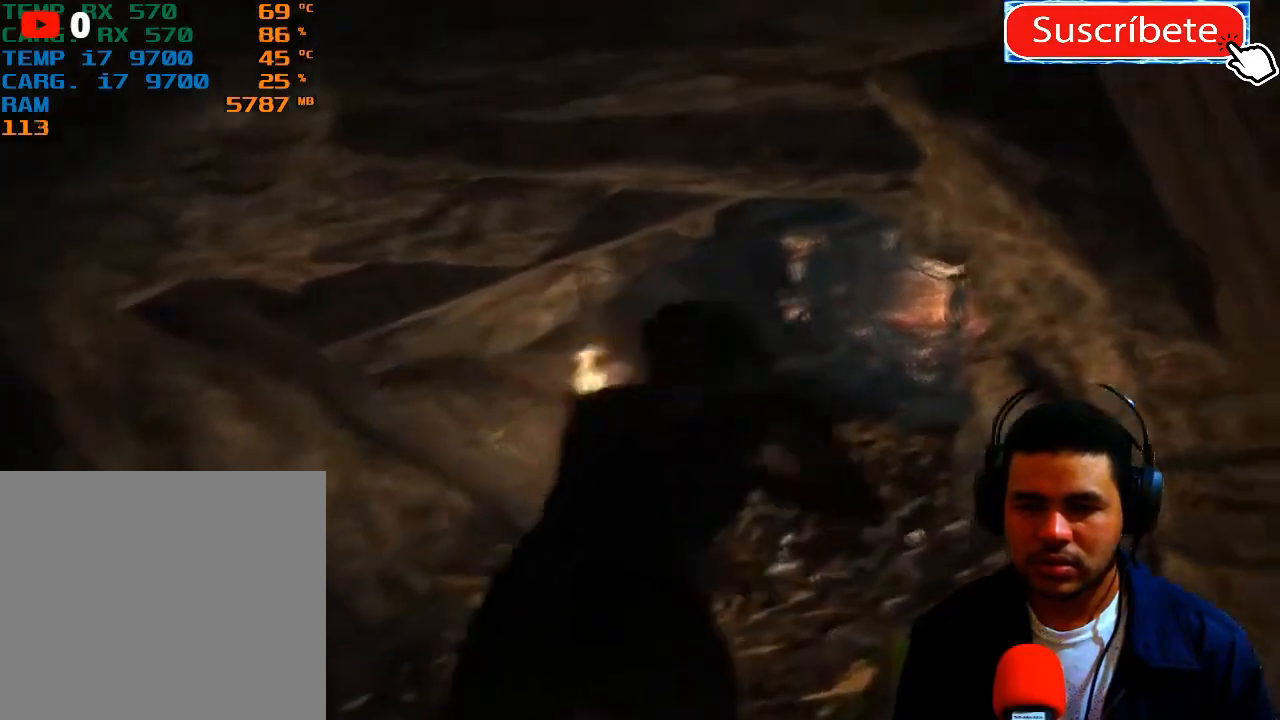
{"buttons": [], "left_stick": "up", "right_stick": "center", "events": []}
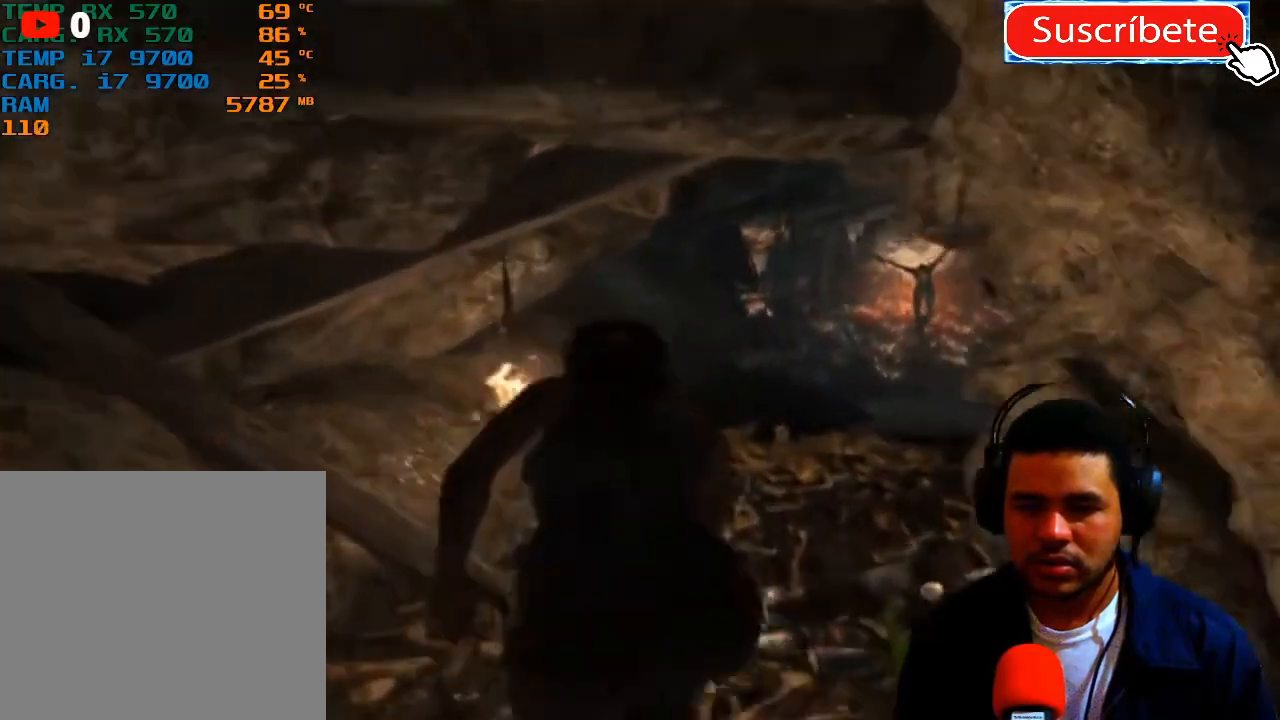
{"buttons": [], "left_stick": "up", "right_stick": "center", "events": [[201, "left_stick", "up-right"], [451, "left_stick", "up"]]}
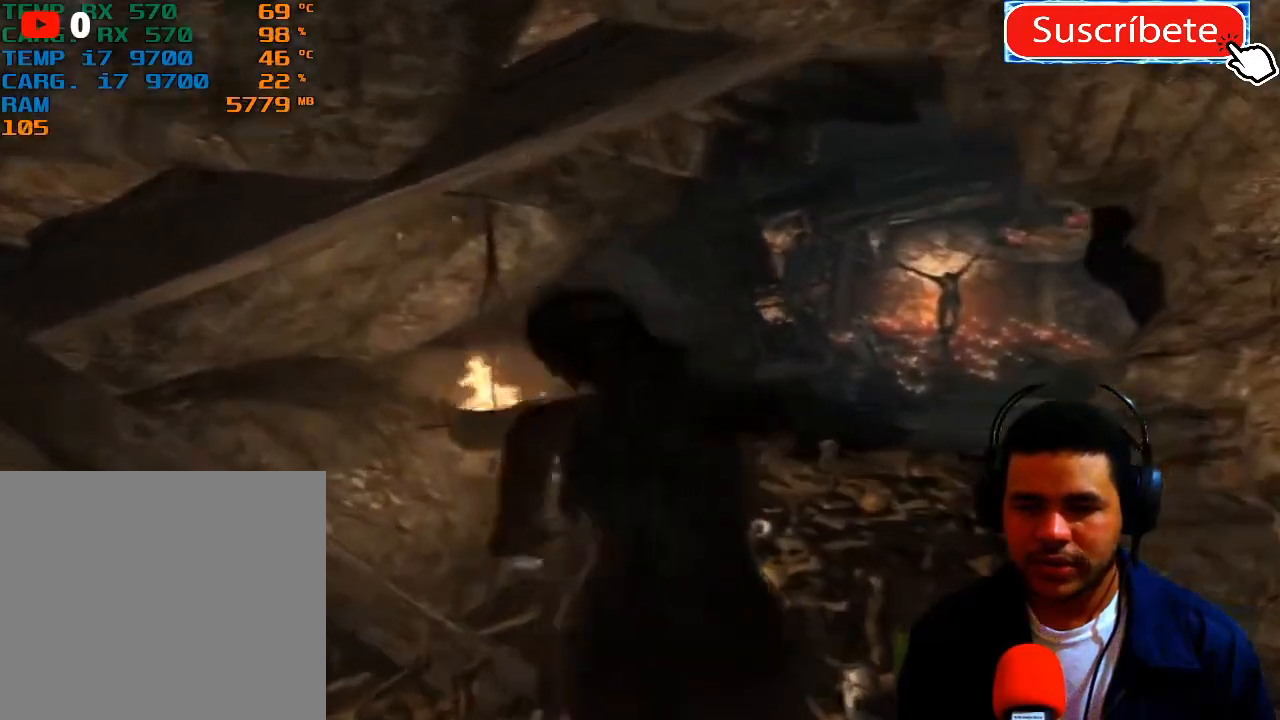
{"buttons": [], "left_stick": "up", "right_stick": "center", "events": []}
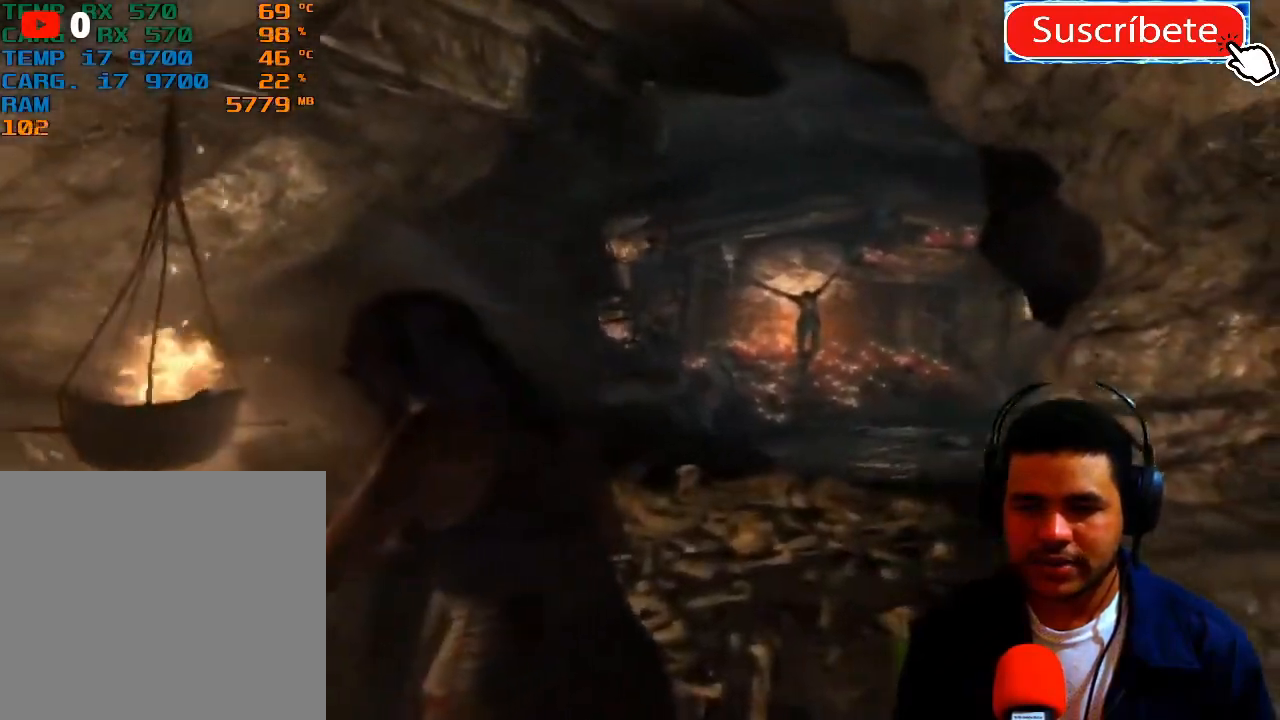
{"buttons": [], "left_stick": "center", "right_stick": "center", "events": [[34, "left_stick", "up-right"], [384, "left_stick", "center"]]}
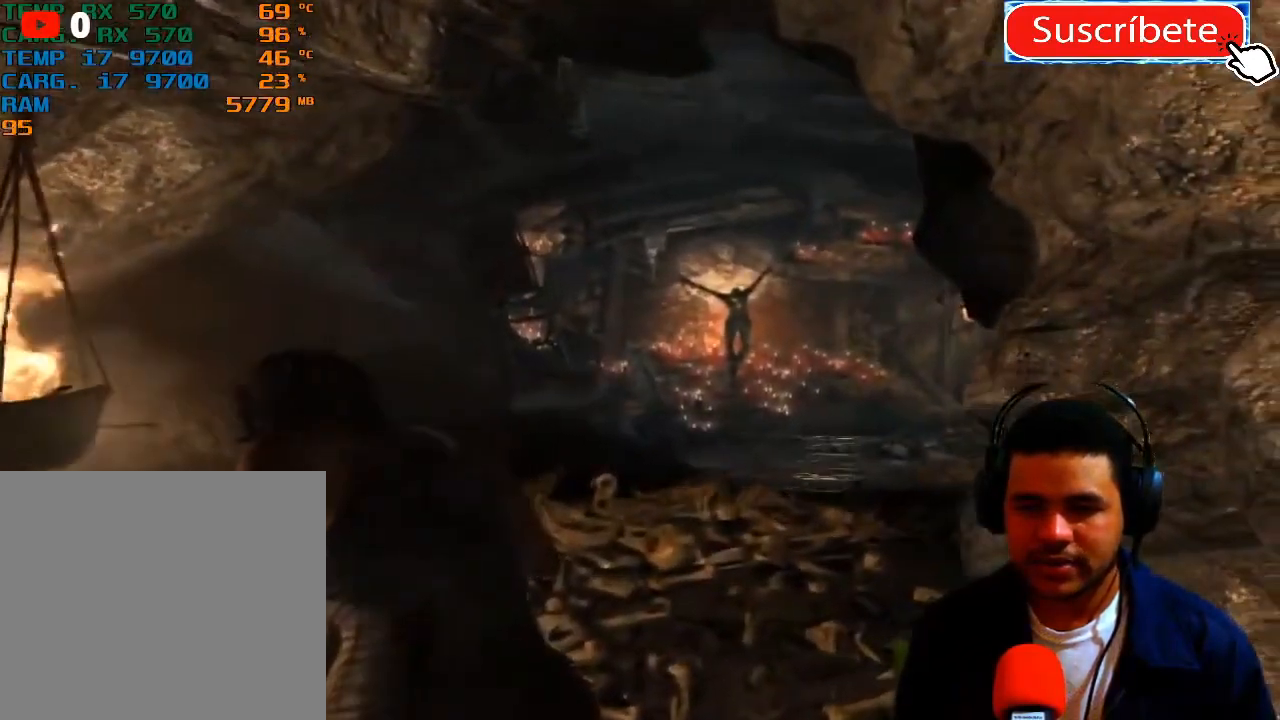
{"buttons": [], "left_stick": "up-right", "right_stick": "center", "events": [[83, "left_stick", "up-right"]]}
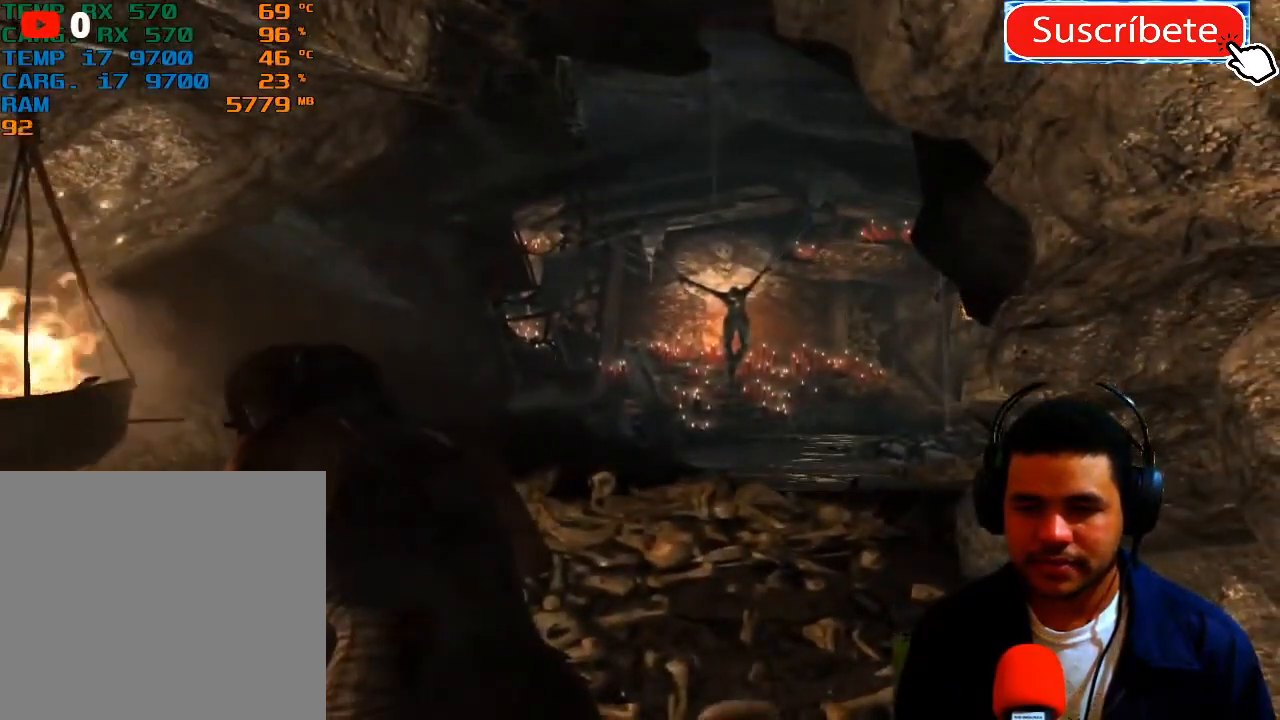
{"buttons": [], "left_stick": "center", "right_stick": "center", "events": [[351, "left_stick", "center"]]}
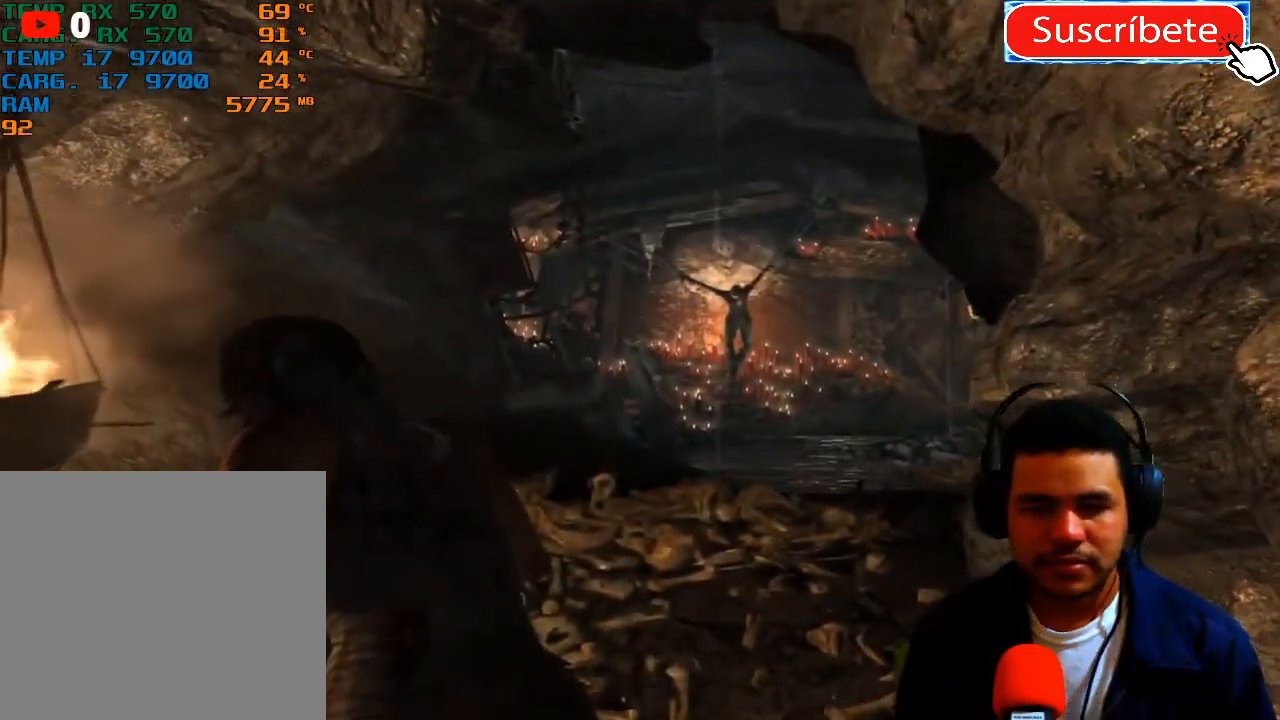
{"buttons": [], "left_stick": "up-right", "right_stick": "center", "events": [[167, "left_stick", "right"], [233, "left_stick", "up-right"]]}
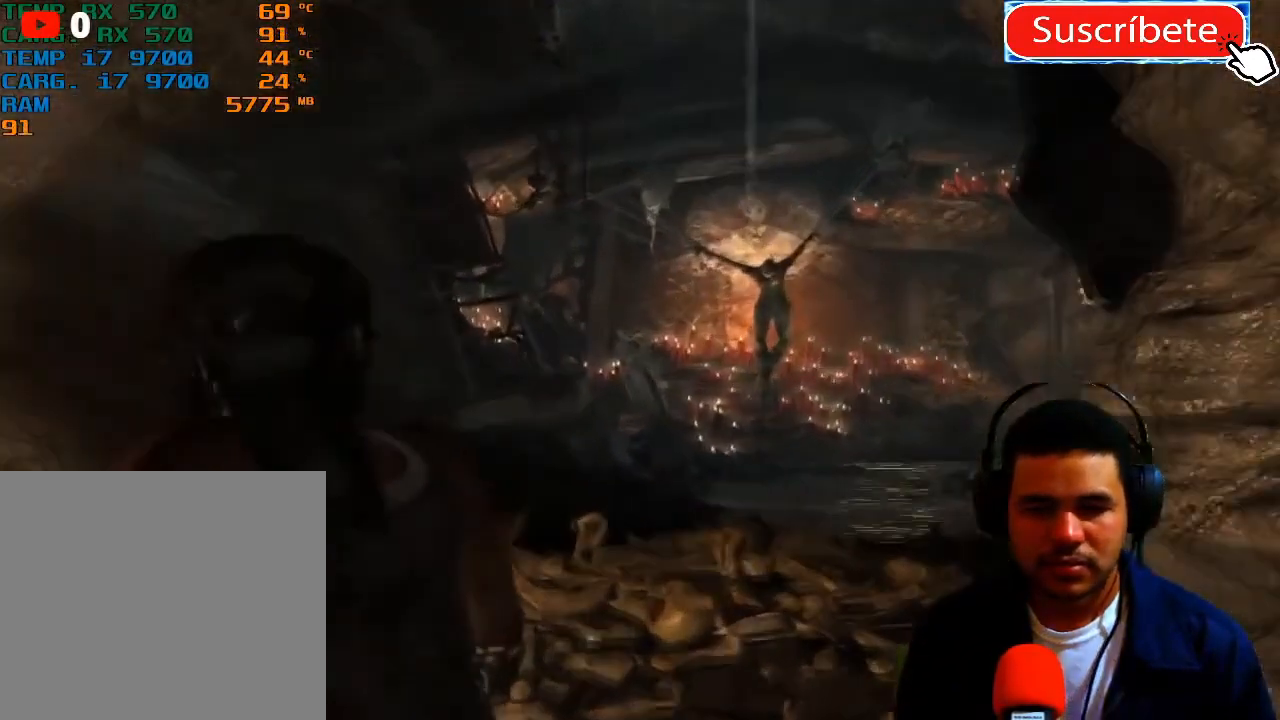
{"buttons": [], "left_stick": "center", "right_stick": "center", "events": [[17, "left_stick", "center"]]}
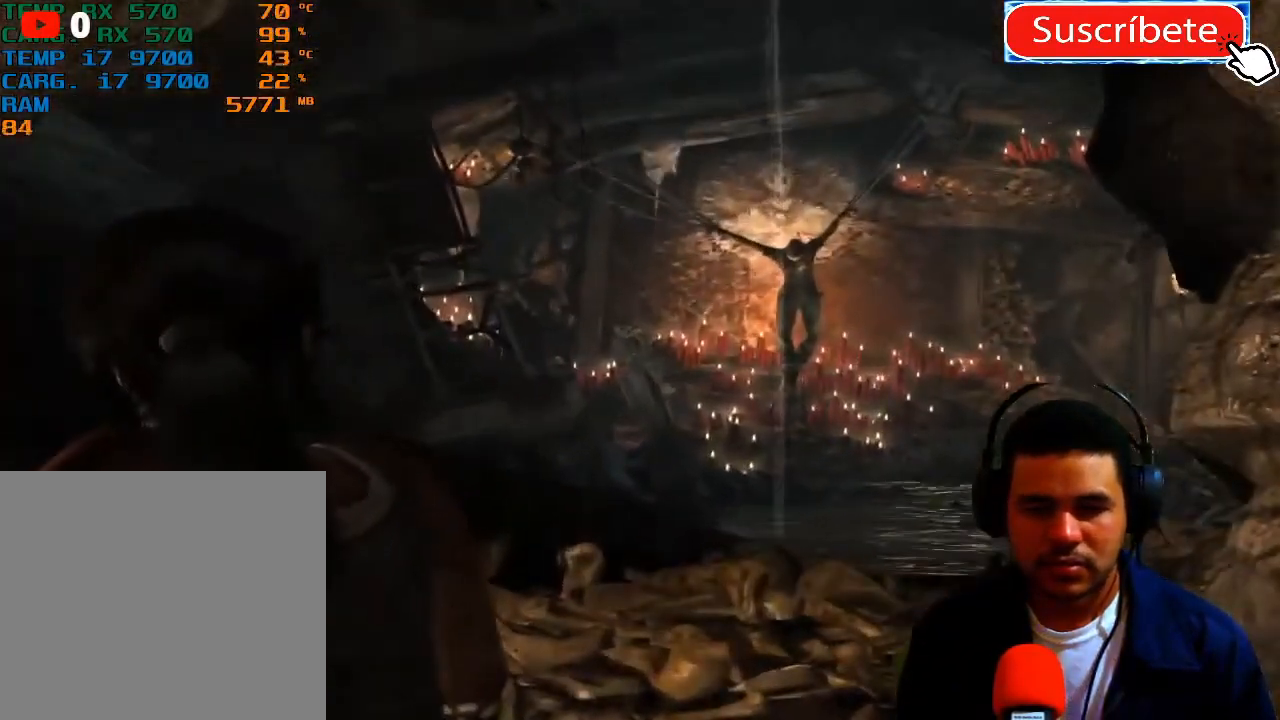
{"buttons": [], "left_stick": "center", "right_stick": "center", "events": []}
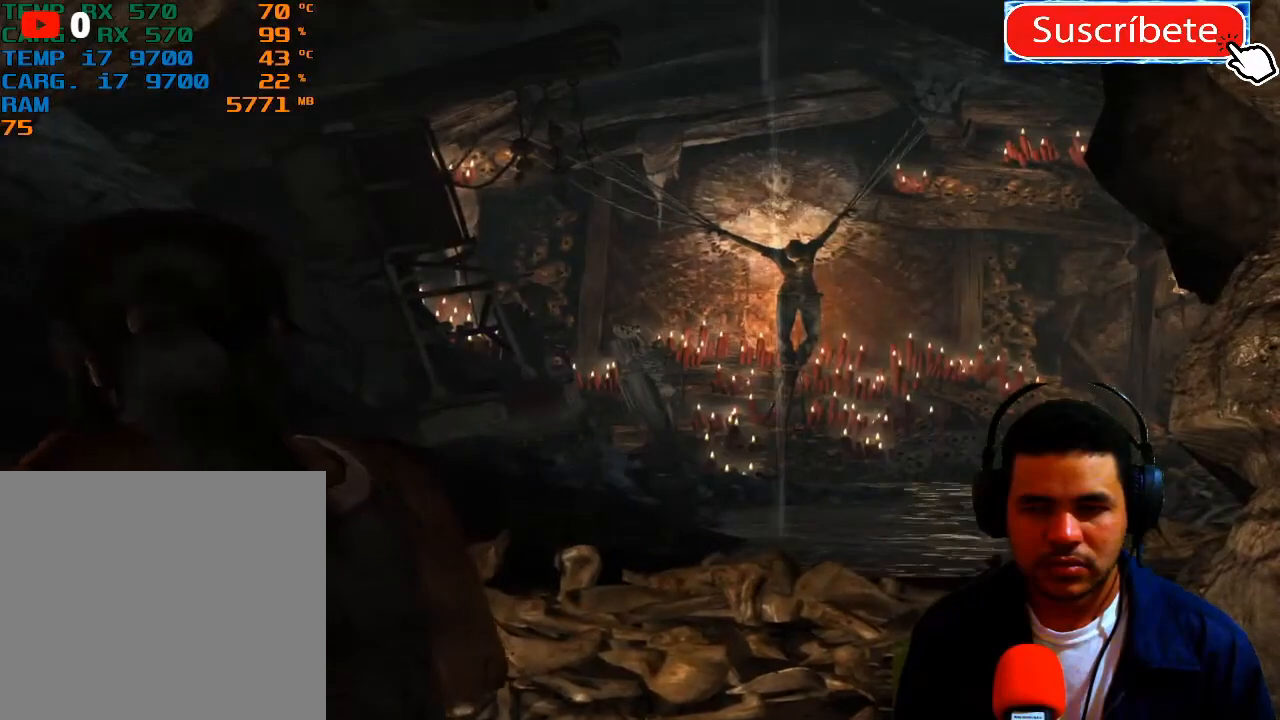
{"buttons": [], "left_stick": "center", "right_stick": "center", "events": []}
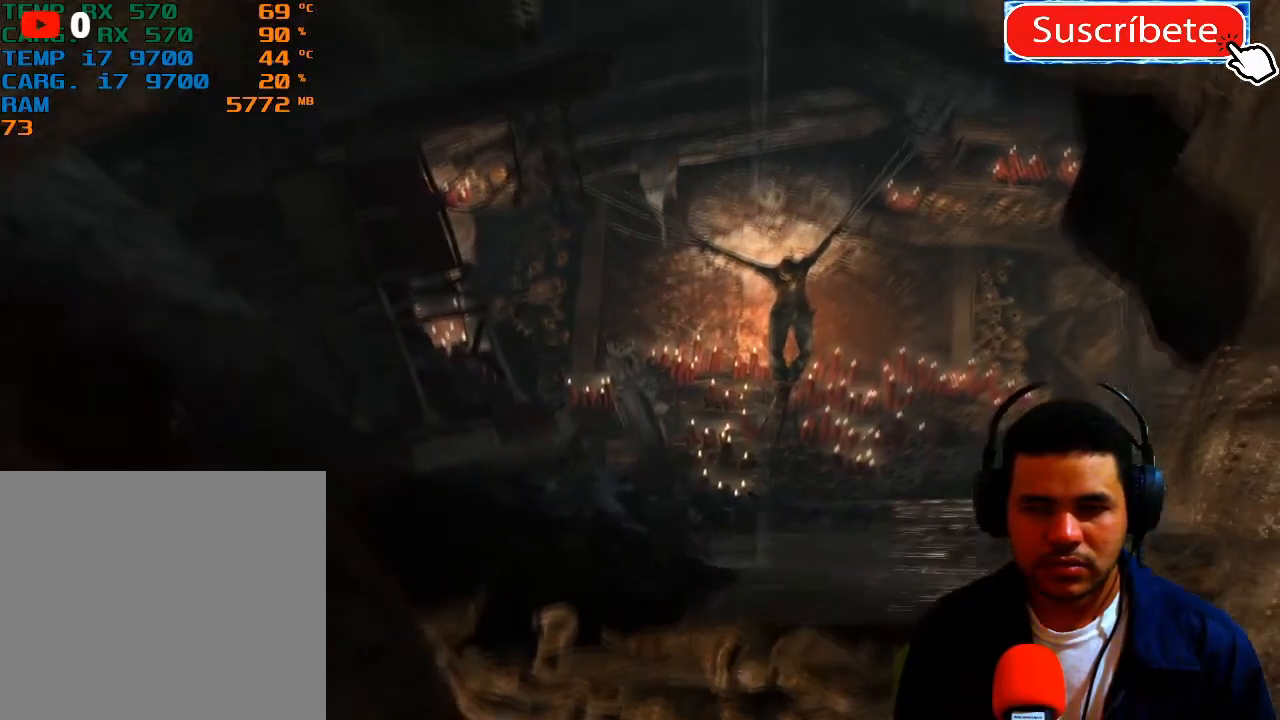
{"buttons": [], "left_stick": "up", "right_stick": "center", "events": [[100, "left_stick", "up"]]}
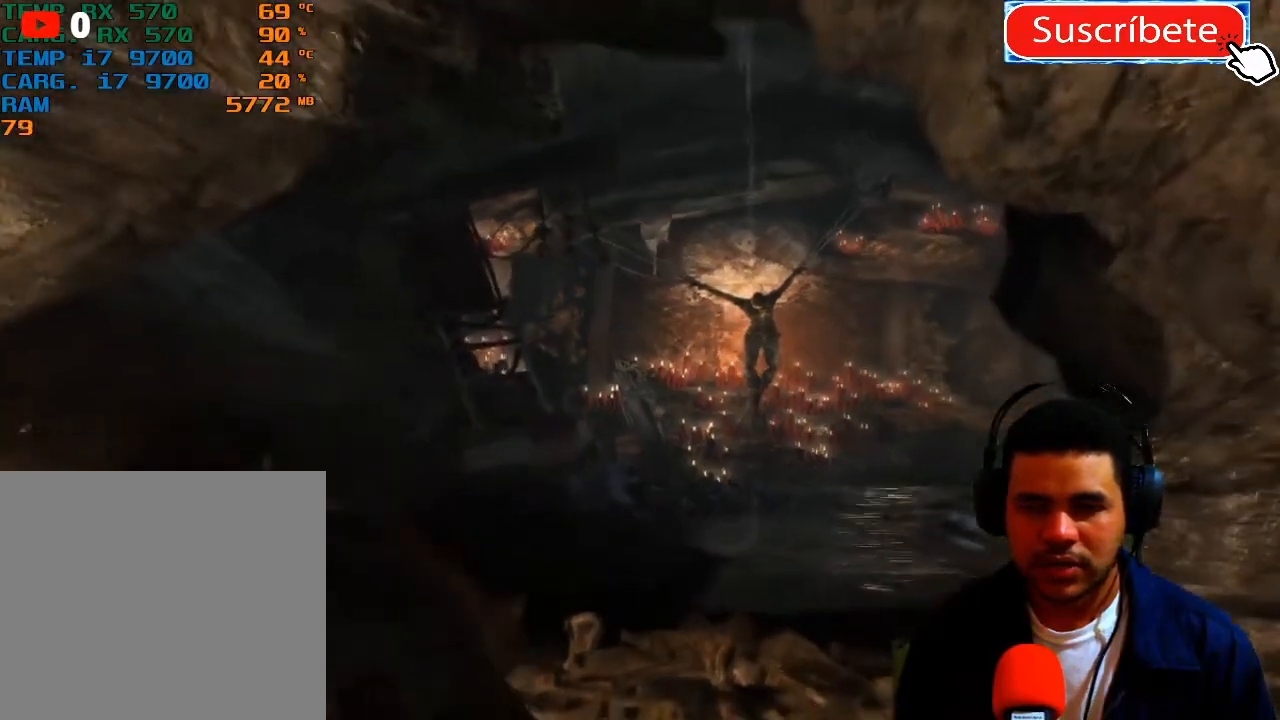
{"buttons": [], "left_stick": "up-right", "right_stick": "center", "events": [[150, "left_stick", "right"], [234, "left_stick", "center"], [401, "left_stick", "up-right"]]}
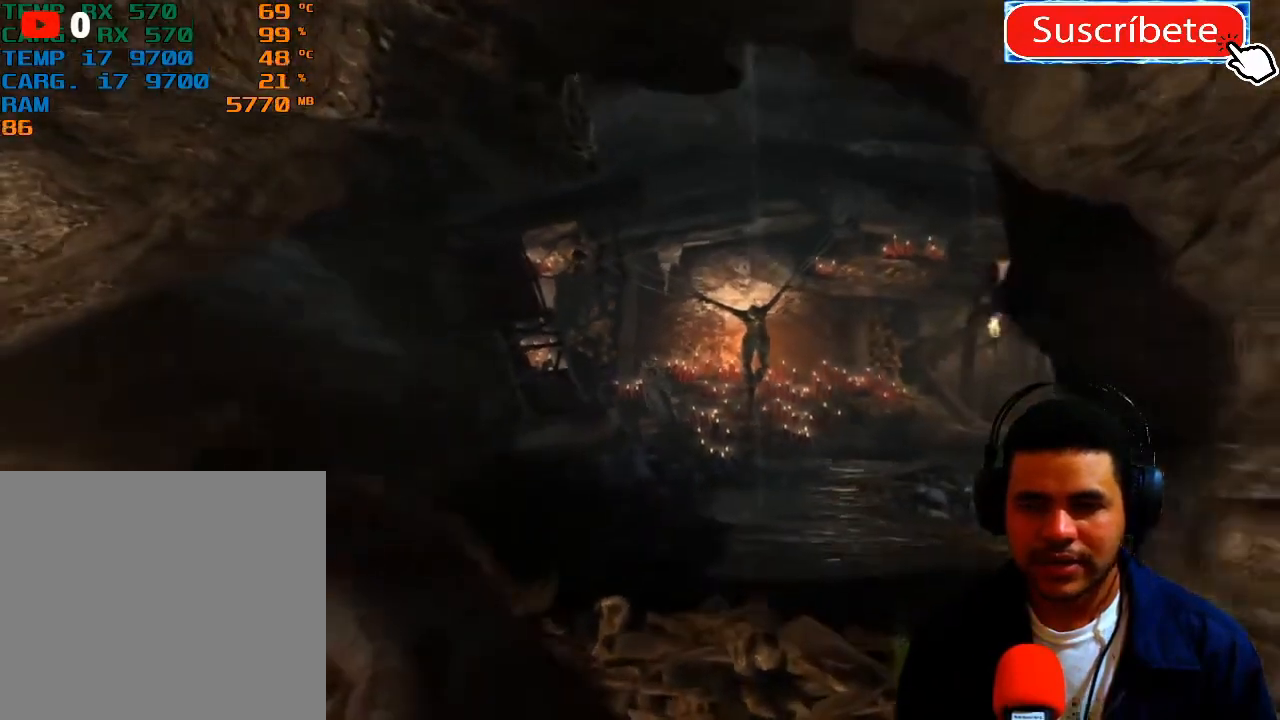
{"buttons": [], "left_stick": "up", "right_stick": "center", "events": [[300, "left_stick", "up"]]}
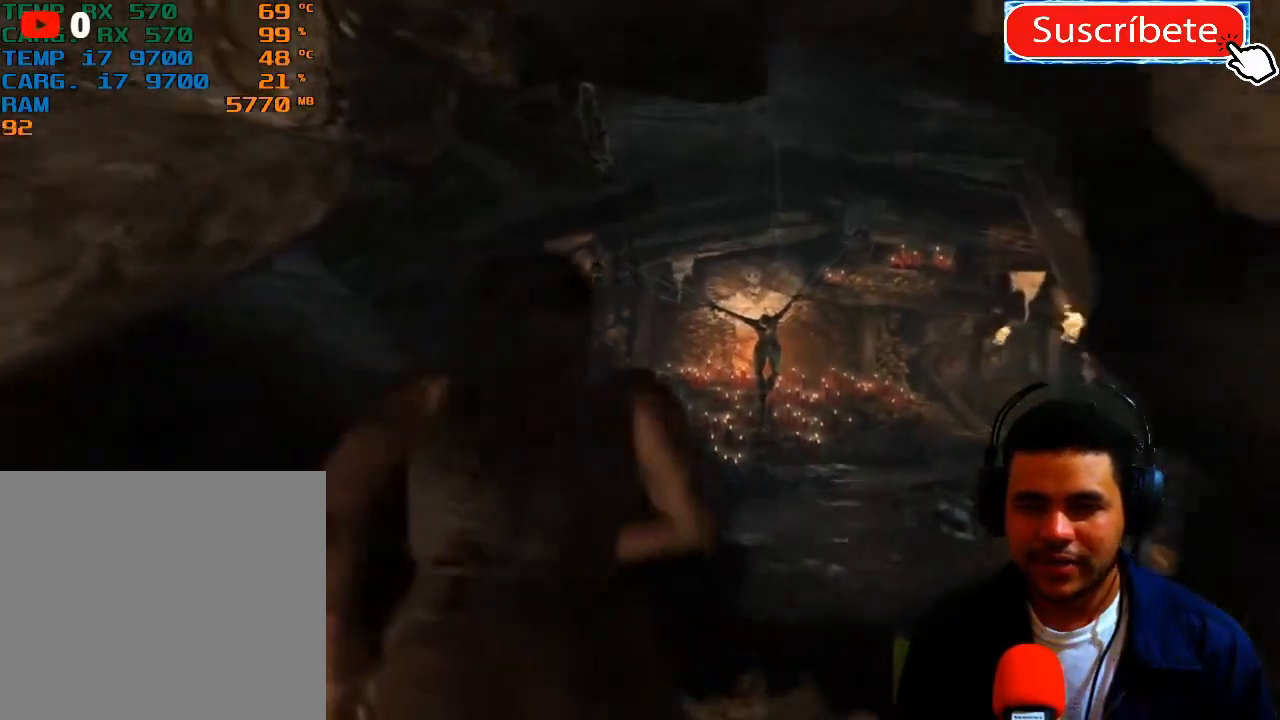
{"buttons": [], "left_stick": "up", "right_stick": "center", "events": []}
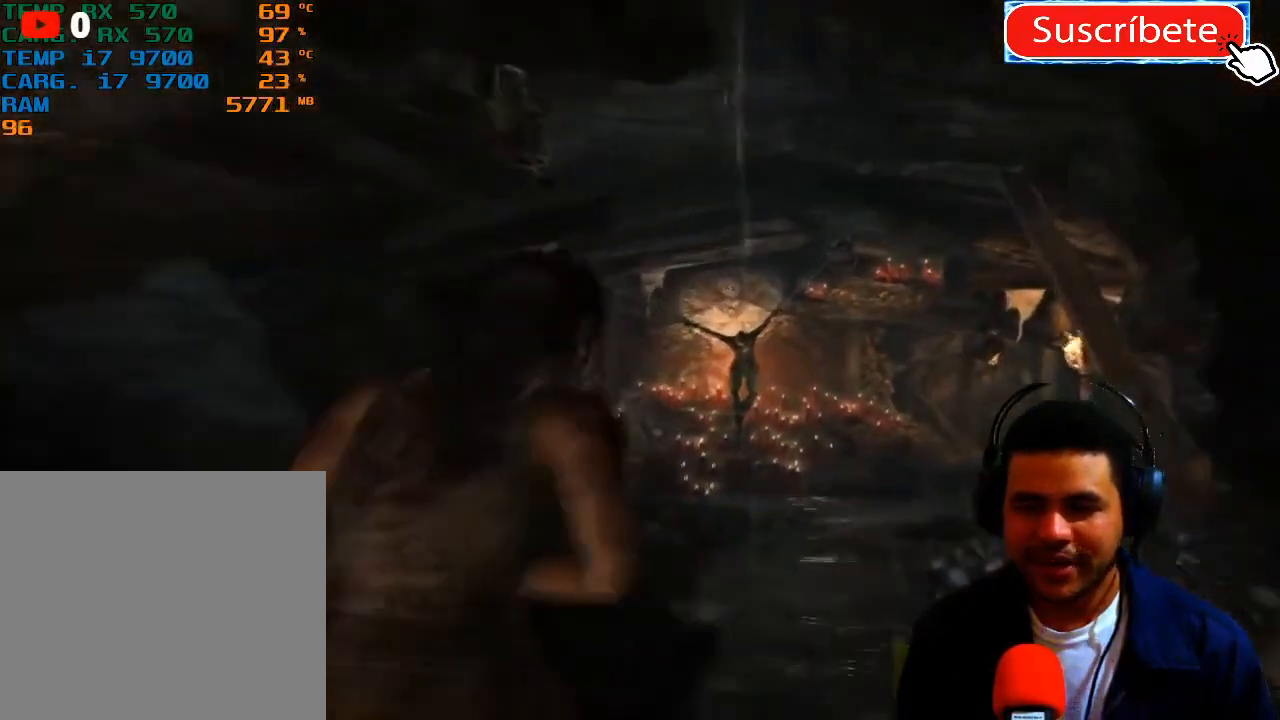
{"buttons": [], "left_stick": "up-right", "right_stick": "center", "events": [[283, "left_stick", "up-right"]]}
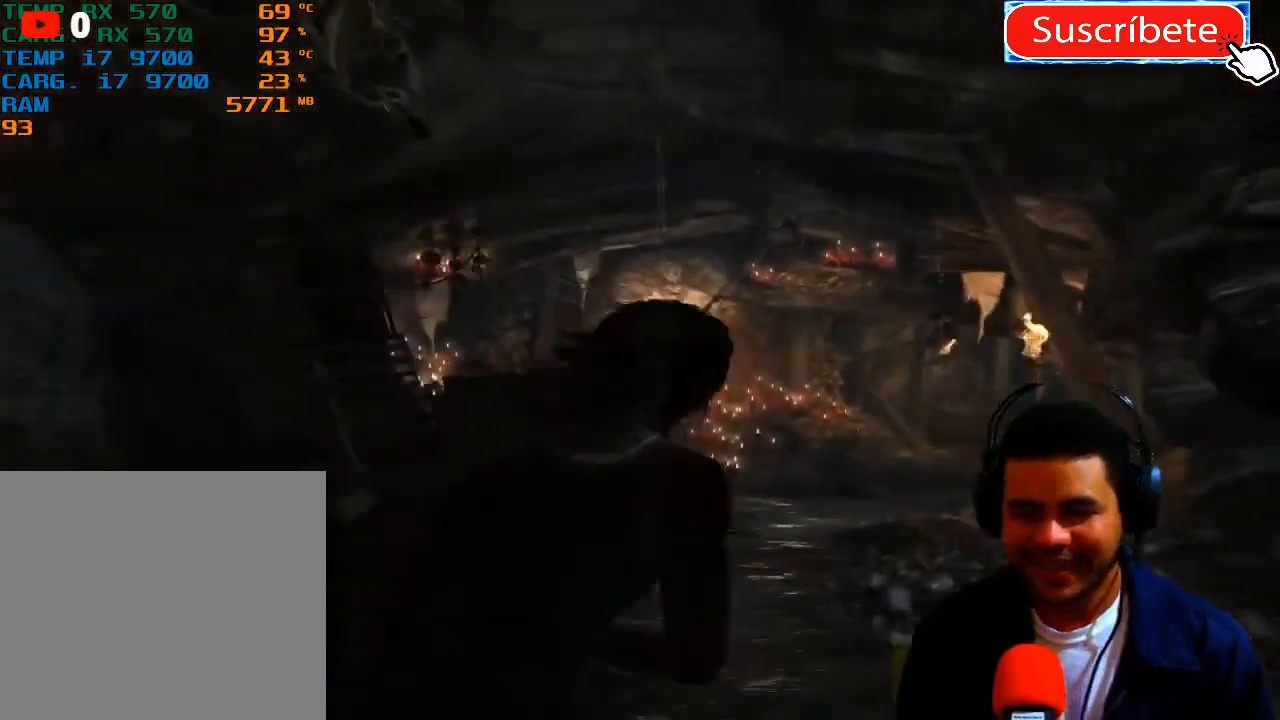
{"buttons": [], "left_stick": "up", "right_stick": "center", "events": [[100, "left_stick", "up"]]}
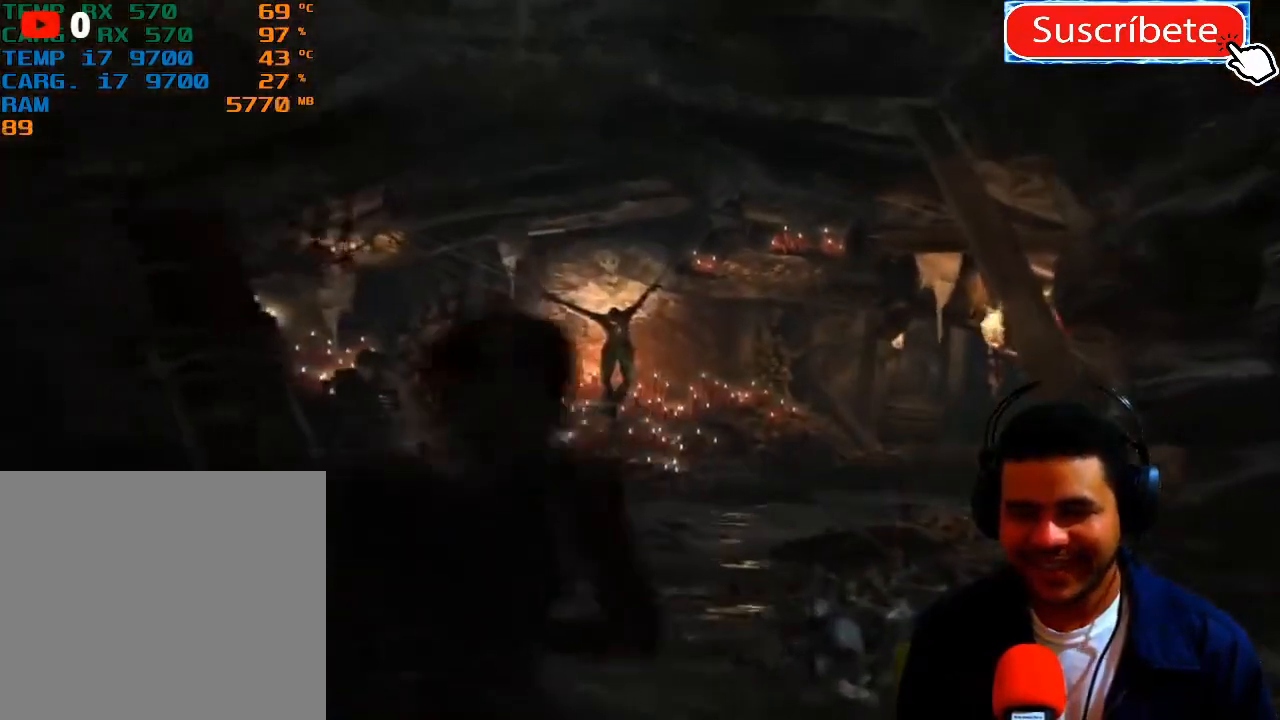
{"buttons": [], "left_stick": "up", "right_stick": "center", "events": [[83, "left_stick", "up-right"], [250, "left_stick", "up"]]}
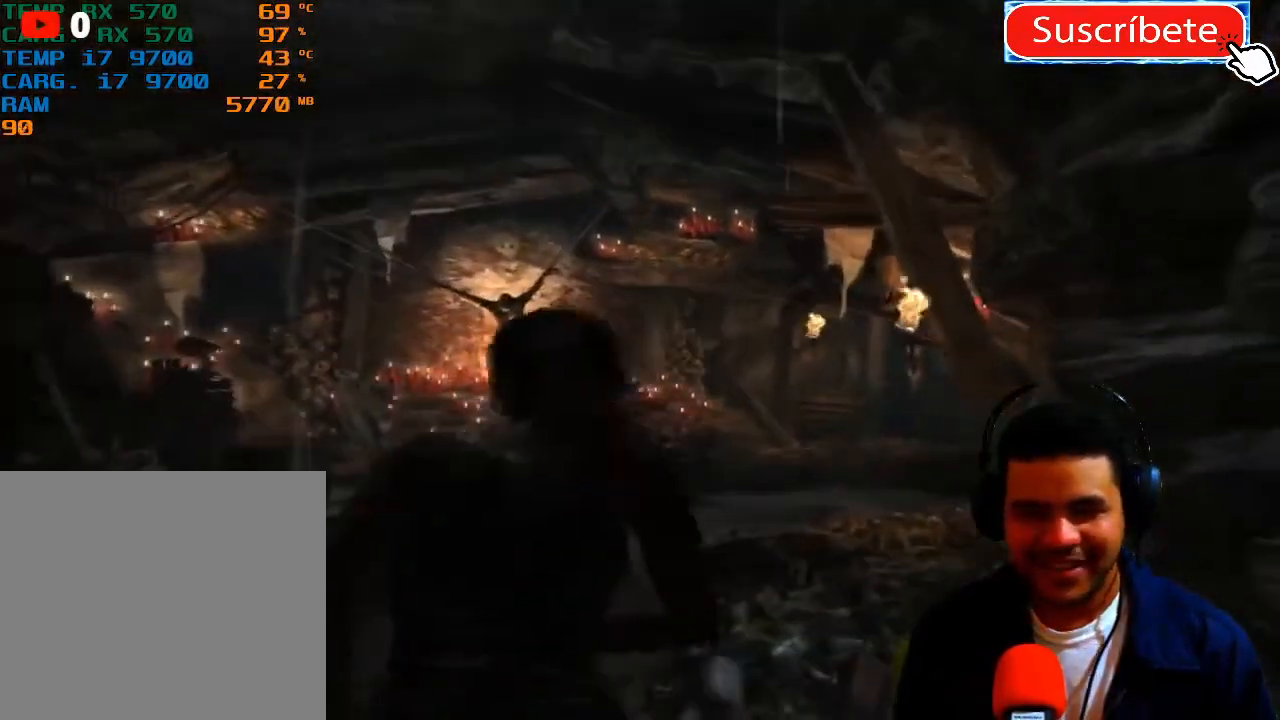
{"buttons": [], "left_stick": "up", "right_stick": "center", "events": []}
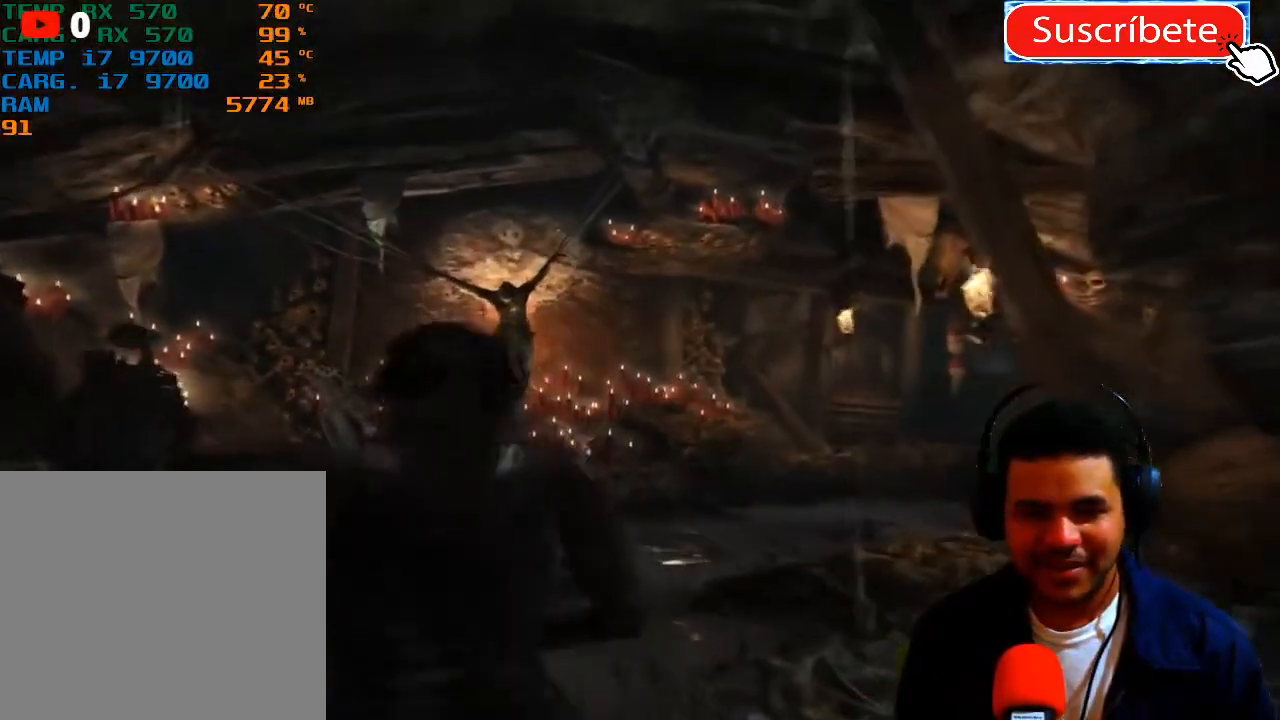
{"buttons": [], "left_stick": "up", "right_stick": "center", "events": []}
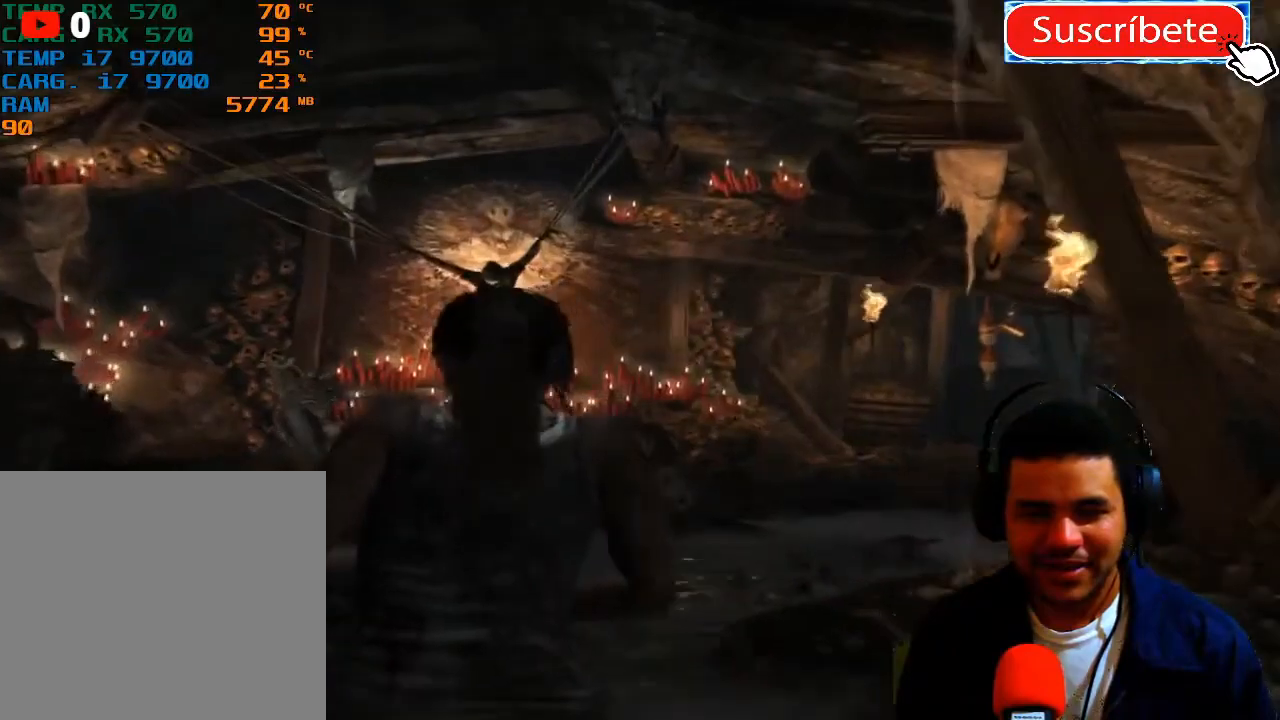
{"buttons": [], "left_stick": "up", "right_stick": "center", "events": []}
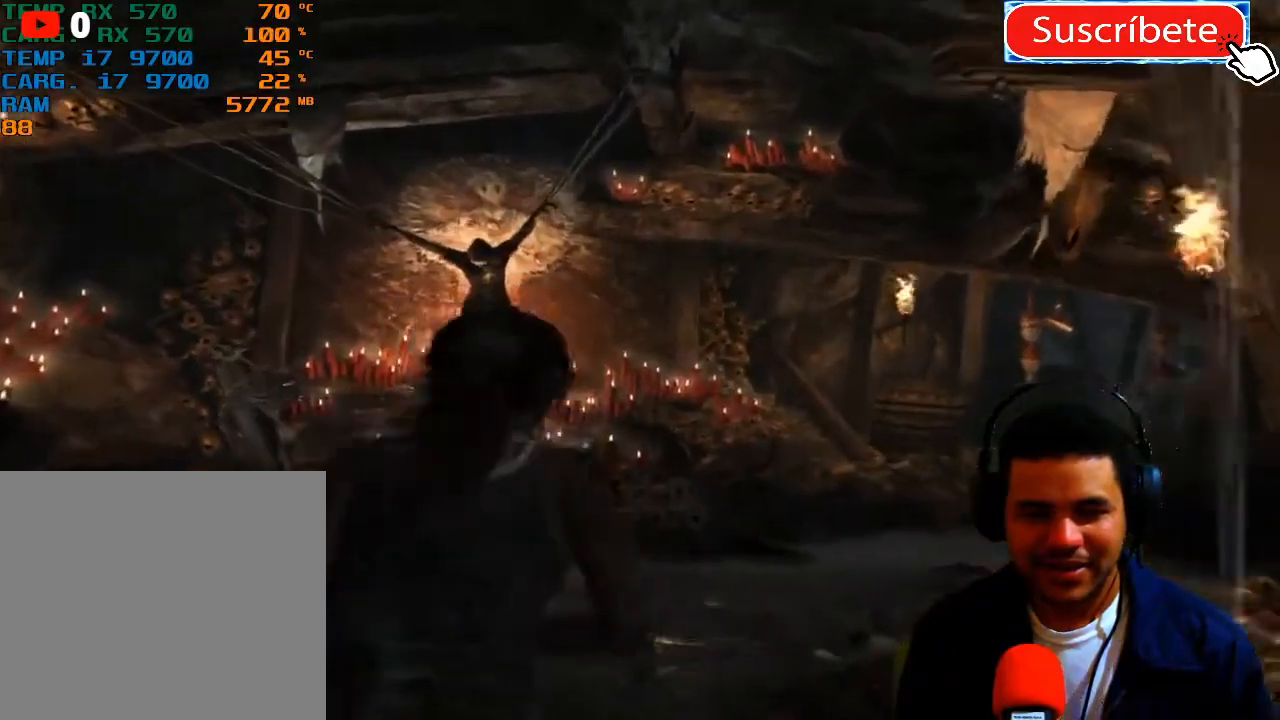
{"buttons": [], "left_stick": "up", "right_stick": "left", "events": [[384, "right_stick", "left"]]}
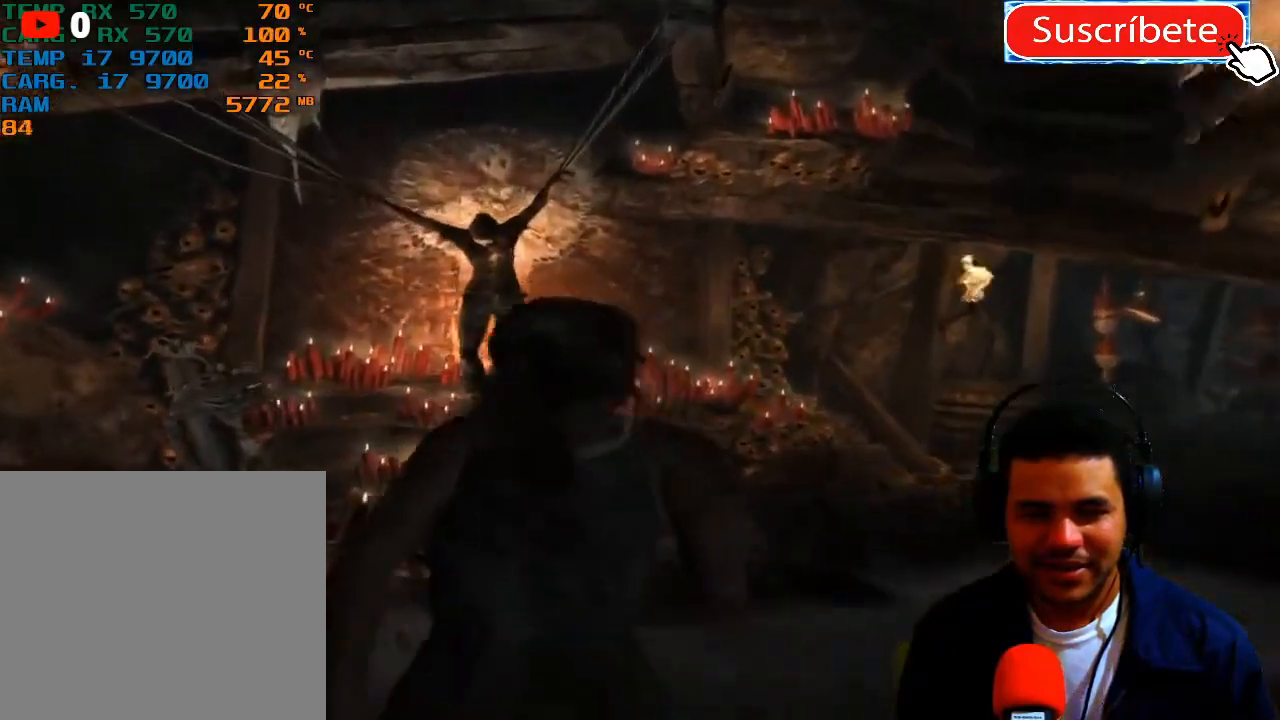
{"buttons": [], "left_stick": "right", "right_stick": "left", "events": [[67, "left_stick", "up-right"], [334, "left_stick", "right"]]}
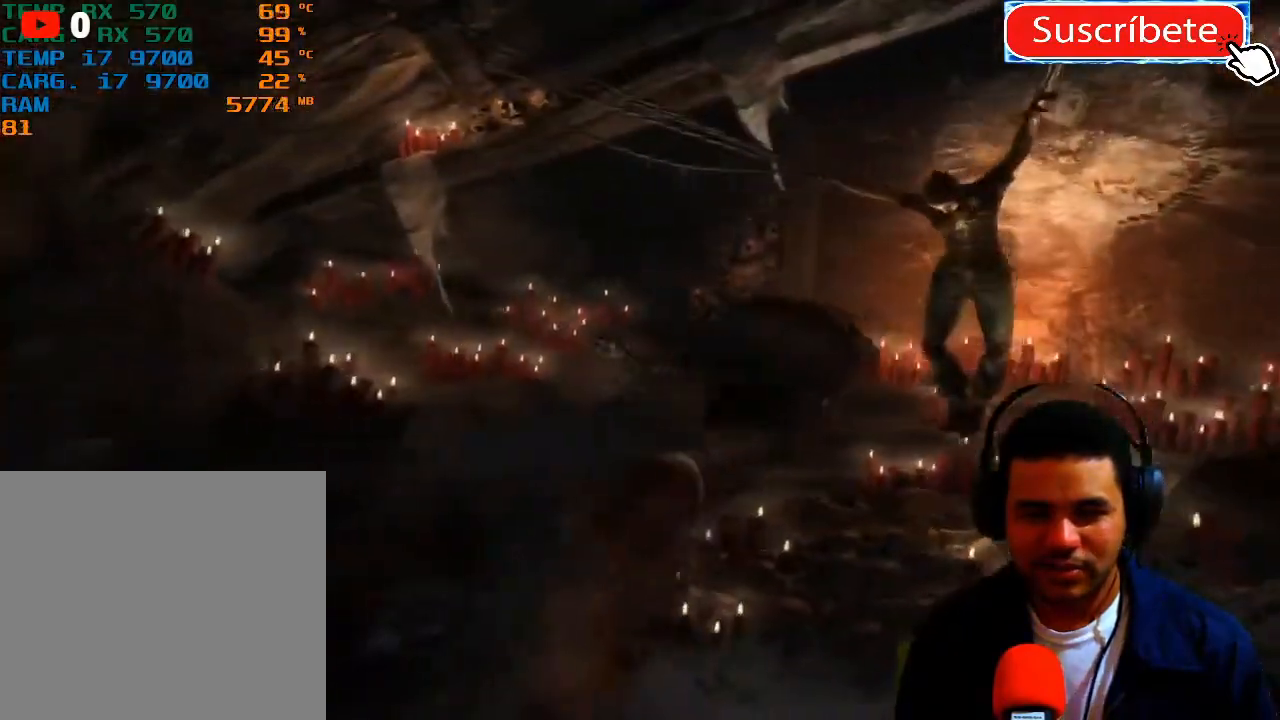
{"buttons": [], "left_stick": "right", "right_stick": "down-right", "events": [[17, "right_stick", "center"], [467, "right_stick", "down-right"]]}
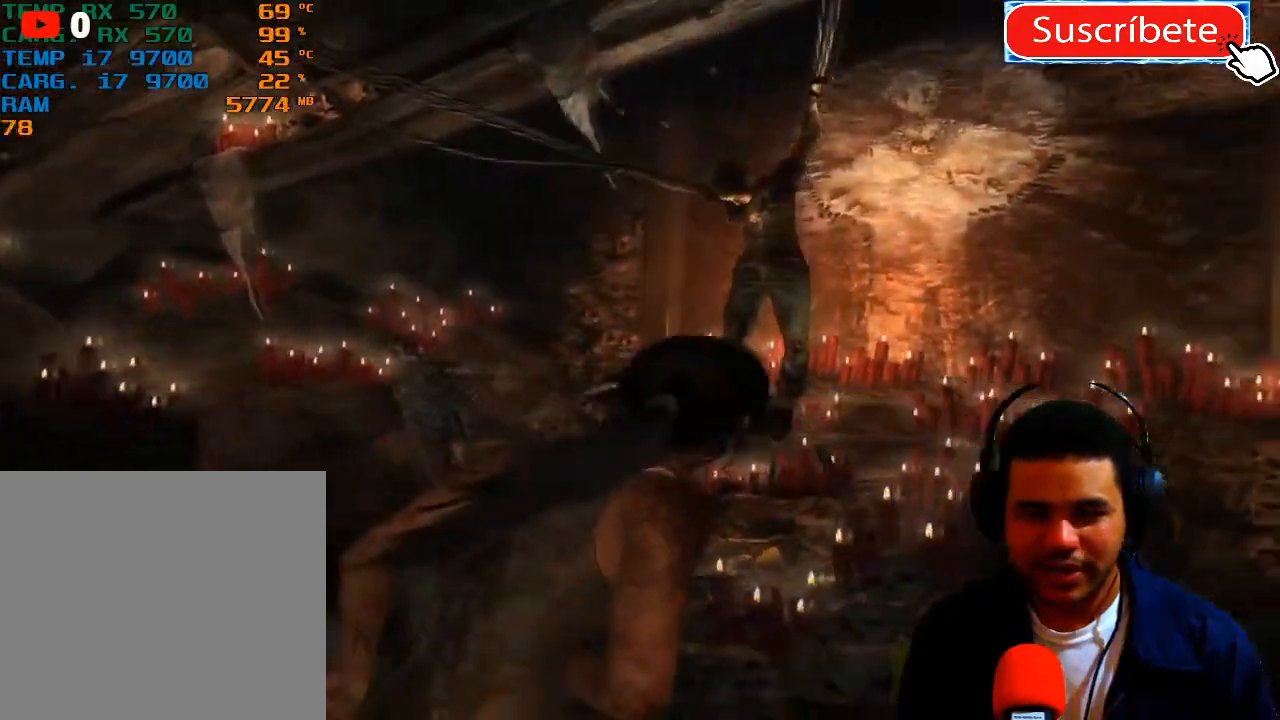
{"buttons": [], "left_stick": "up-right", "right_stick": "right", "events": [[117, "left_stick", "up-right"], [434, "right_stick", "right"]]}
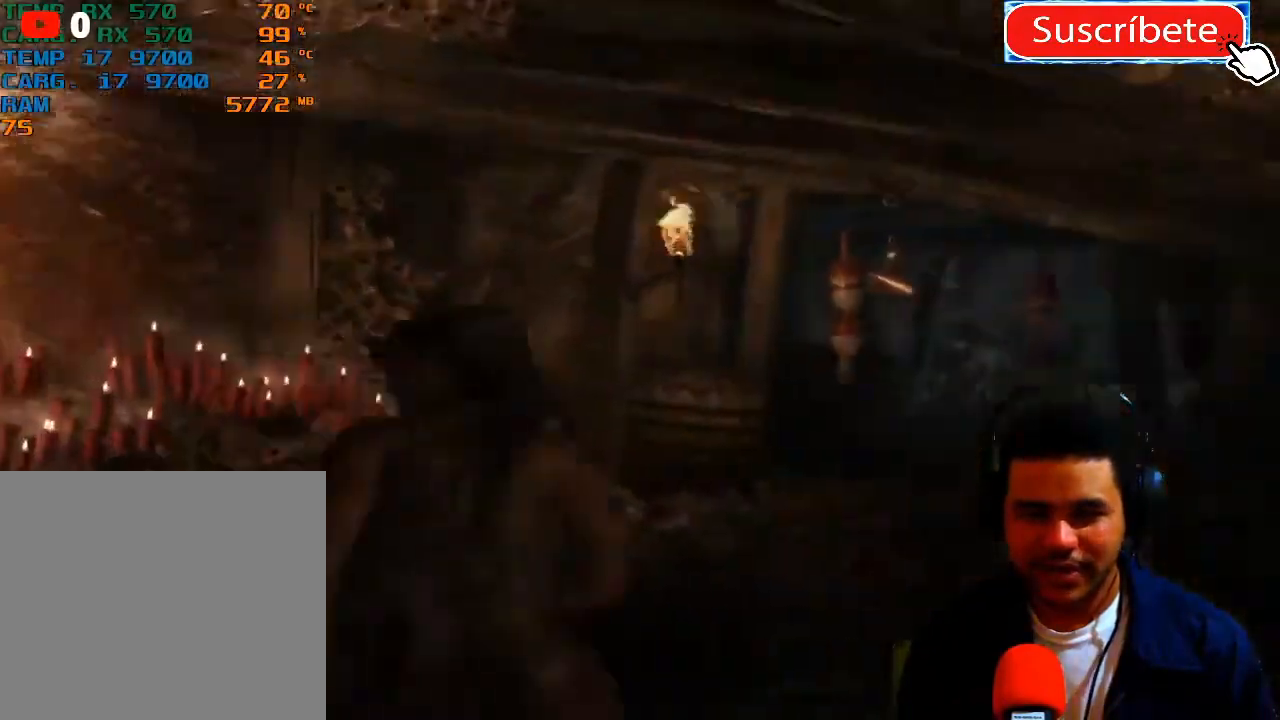
{"buttons": [], "left_stick": "up", "right_stick": "center", "events": [[33, "right_stick", "center"], [450, "left_stick", "up"]]}